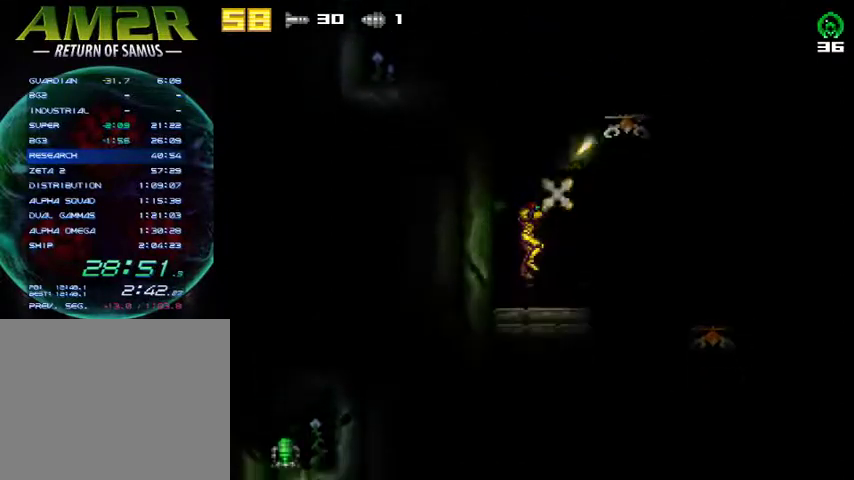
Gameplay with a controller (PlayStation layout); each line is a JSON object with the inputs held at the frame after it. "events" lists button and stick changes between this image and that frame as [ms after this image, input, new state], when the widget could be followed in between. Not read: R1 left_stick.
{"buttons": ["DPAD_RIGHT"], "right_stick": "center", "events": [[33, "SQUARE", "up"], [100, "SQUARE", "down"], [233, "SQUARE", "up"], [300, "SQUARE", "down"], [333, "SQUARE", "up"], [500, "DPAD_RIGHT", "down"]]}
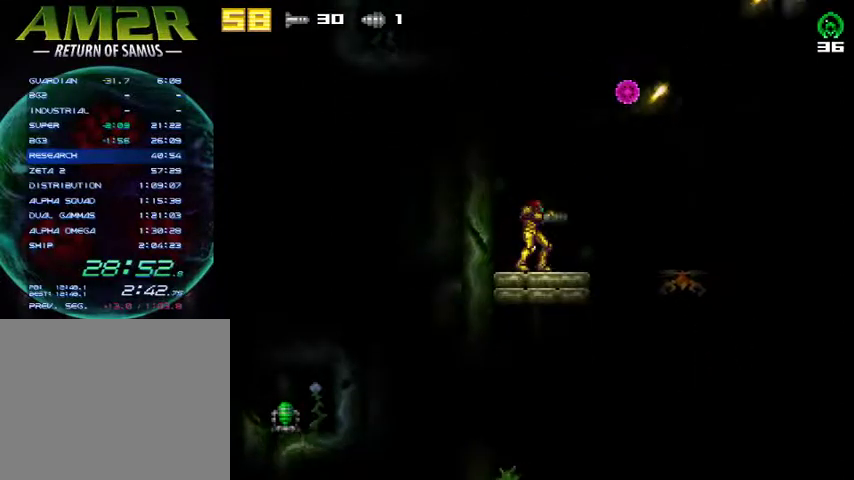
{"buttons": ["SQUARE"], "right_stick": "center", "events": [[200, "DPAD_RIGHT", "up"], [233, "SQUARE", "down"], [300, "SQUARE", "up"], [367, "SQUARE", "down"], [433, "SQUARE", "up"], [467, "SQUARE", "down"]]}
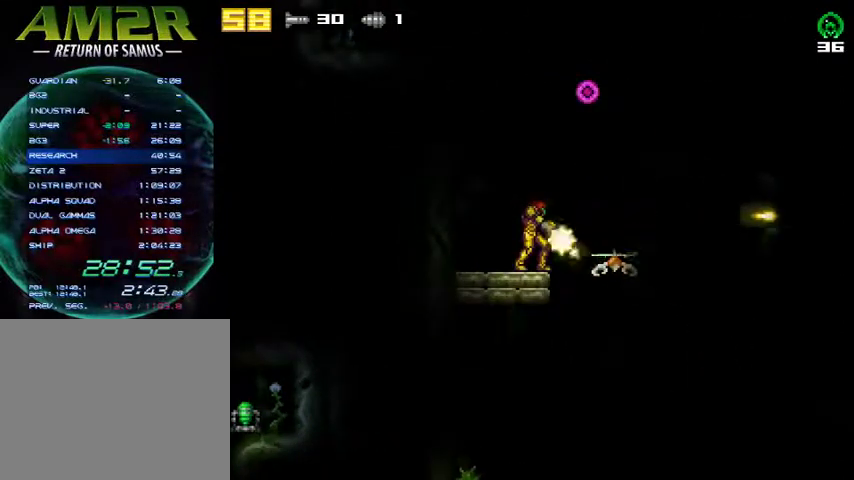
{"buttons": ["SQUARE"], "right_stick": "center", "events": [[100, "SQUARE", "up"], [133, "SQUARE", "down"], [233, "SQUARE", "up"], [267, "SQUARE", "down"], [367, "SQUARE", "up"], [433, "SQUARE", "down"]]}
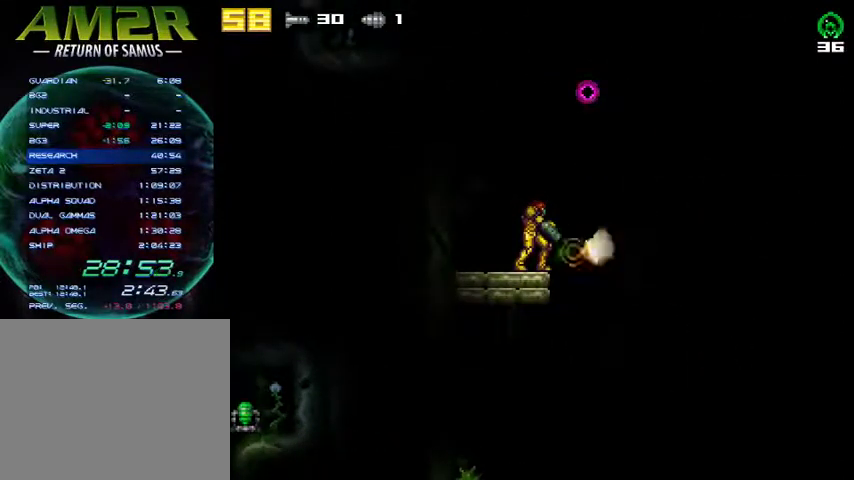
{"buttons": ["CROSS", "DPAD_RIGHT"], "right_stick": "center", "events": [[67, "SQUARE", "up"], [267, "CROSS", "down"], [267, "DPAD_RIGHT", "down"]]}
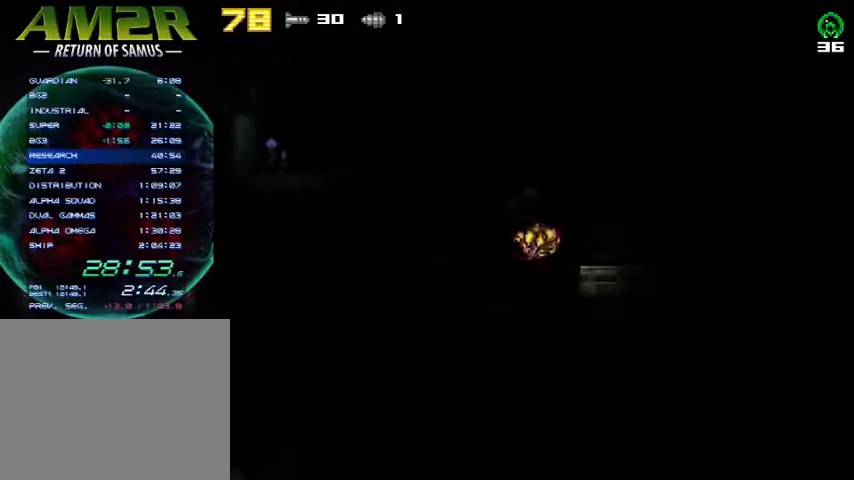
{"buttons": [], "right_stick": "center", "events": [[100, "DPAD_RIGHT", "up"], [133, "CROSS", "up"], [133, "DPAD_LEFT", "down"], [500, "DPAD_LEFT", "up"]]}
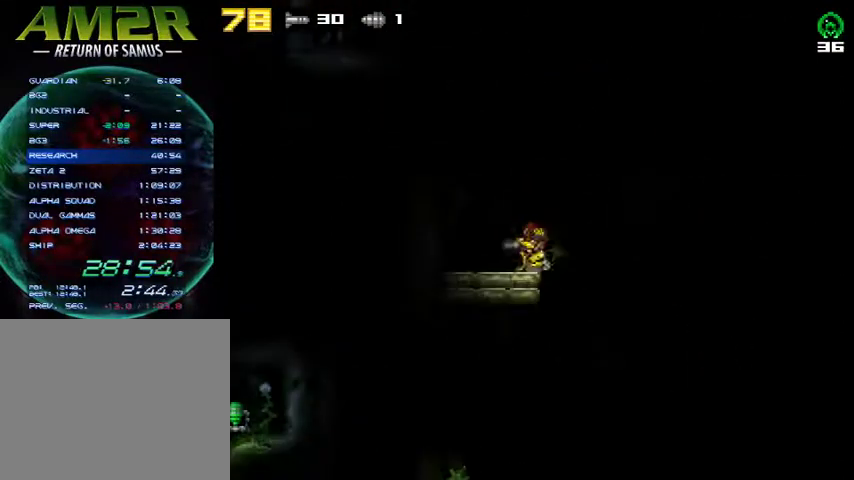
{"buttons": ["CROSS", "DPAD_RIGHT"], "right_stick": "center", "events": [[200, "DPAD_RIGHT", "down"], [267, "CROSS", "down"]]}
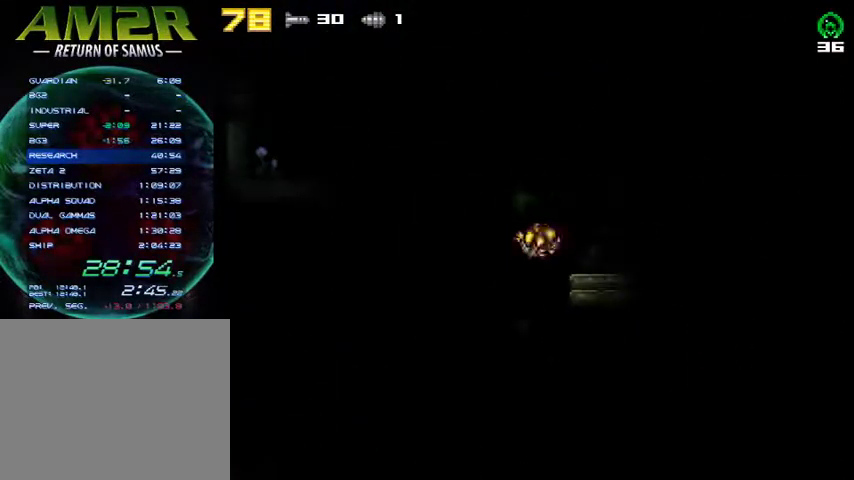
{"buttons": ["DPAD_RIGHT"], "right_stick": "center", "events": [[200, "CROSS", "up"], [300, "DPAD_RIGHT", "up"], [467, "DPAD_RIGHT", "down"]]}
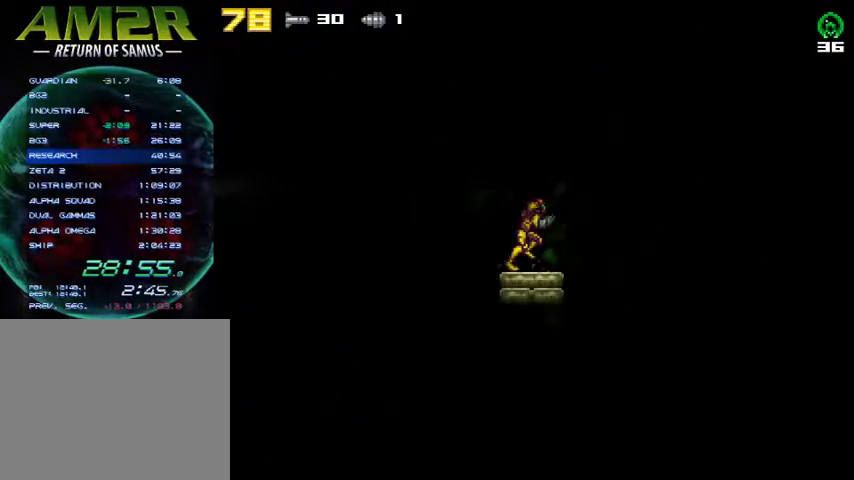
{"buttons": ["CROSS", "DPAD_RIGHT"], "right_stick": "center", "events": [[100, "CROSS", "down"], [233, "R2", "down"], [500, "R2", "up"]]}
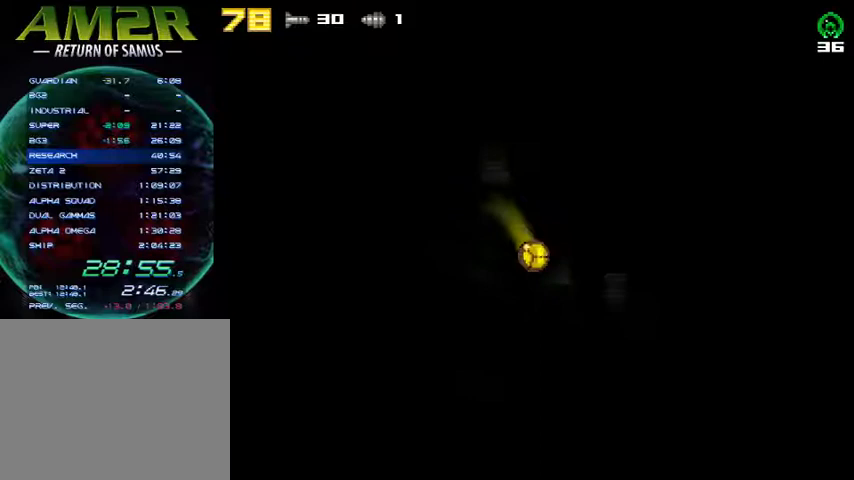
{"buttons": ["CROSS", "DPAD_LEFT"], "right_stick": "center", "events": [[33, "CROSS", "up"], [67, "DPAD_RIGHT", "up"], [100, "DPAD_UP", "down"], [133, "DPAD_RIGHT", "down"], [133, "R2", "down"], [233, "DPAD_RIGHT", "up"], [333, "DPAD_LEFT", "down"], [333, "DPAD_UP", "up"], [333, "R2", "up"], [433, "CROSS", "down"]]}
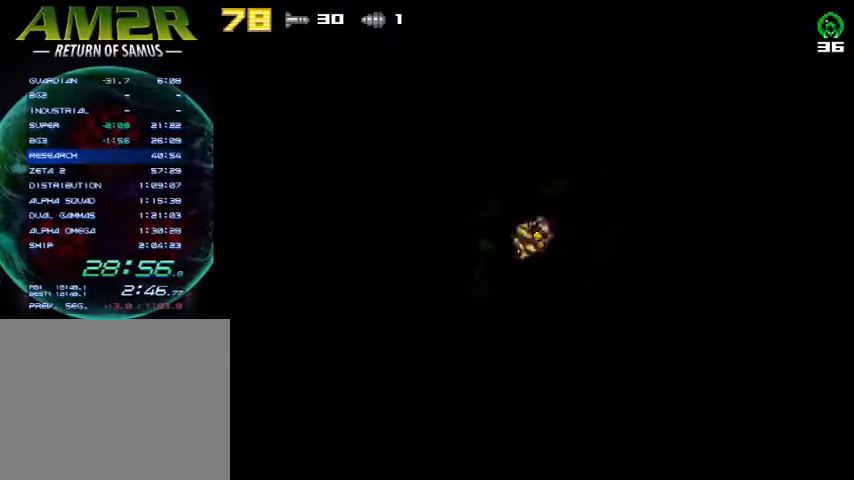
{"buttons": ["DPAD_LEFT"], "right_stick": "center", "events": [[200, "CROSS", "up"]]}
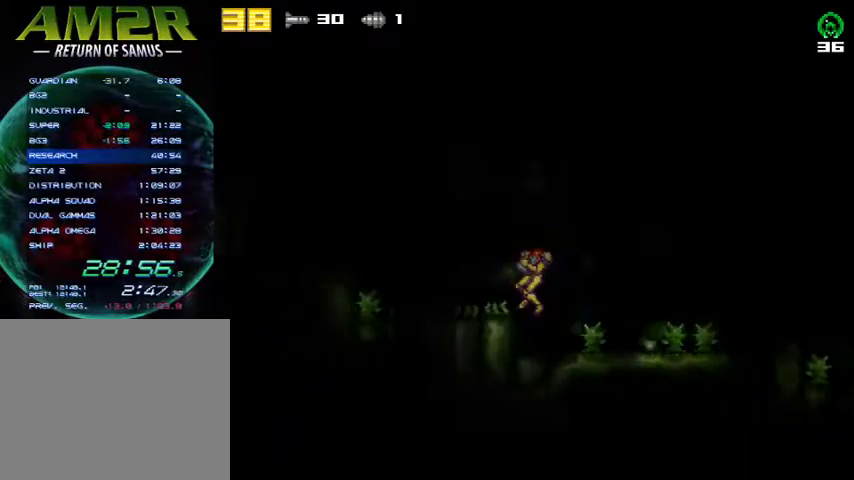
{"buttons": [], "right_stick": "center", "events": [[133, "DPAD_LEFT", "up"], [300, "DPAD_RIGHT", "down"], [500, "DPAD_RIGHT", "up"]]}
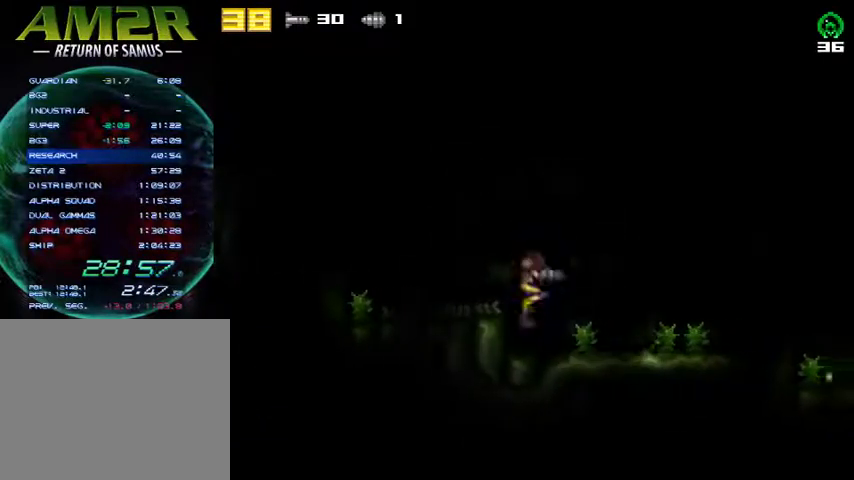
{"buttons": ["SQUARE"], "right_stick": "center", "events": [[33, "SQUARE", "down"], [133, "SQUARE", "up"], [200, "SQUARE", "down"], [300, "SQUARE", "up"], [367, "SQUARE", "down"]]}
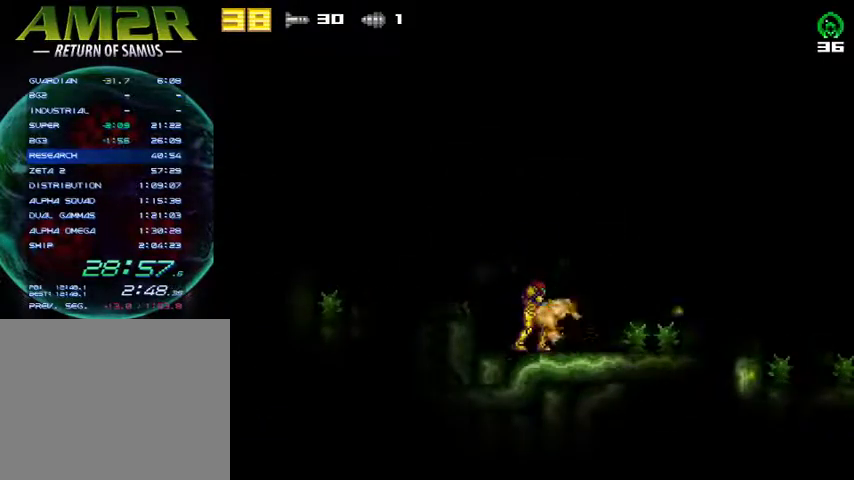
{"buttons": ["SQUARE"], "right_stick": "center", "events": [[100, "DPAD_RIGHT", "down"], [133, "SQUARE", "up"], [200, "SQUARE", "down"], [300, "SQUARE", "up"], [367, "DPAD_RIGHT", "up"], [367, "SQUARE", "down"], [467, "SQUARE", "up"], [500, "SQUARE", "down"]]}
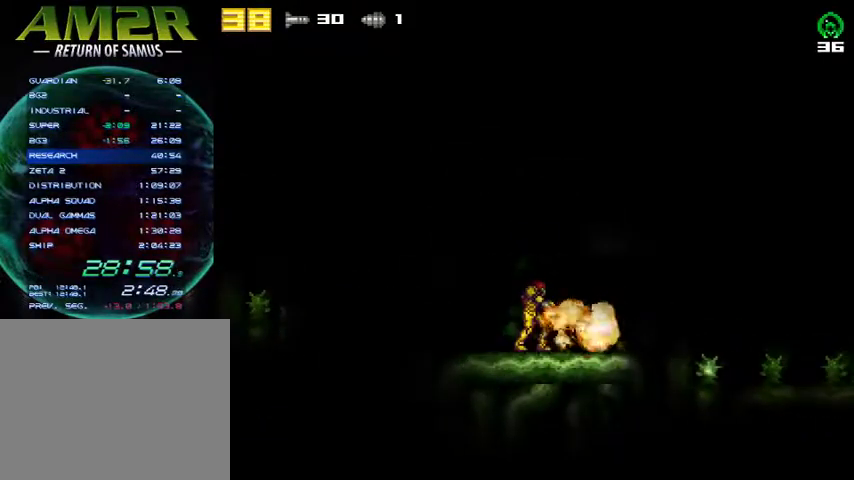
{"buttons": ["SQUARE"], "right_stick": "center", "events": [[67, "DPAD_RIGHT", "down"], [100, "SQUARE", "up"], [167, "SQUARE", "down"], [467, "DPAD_RIGHT", "up"], [467, "SQUARE", "up"], [500, "SQUARE", "down"]]}
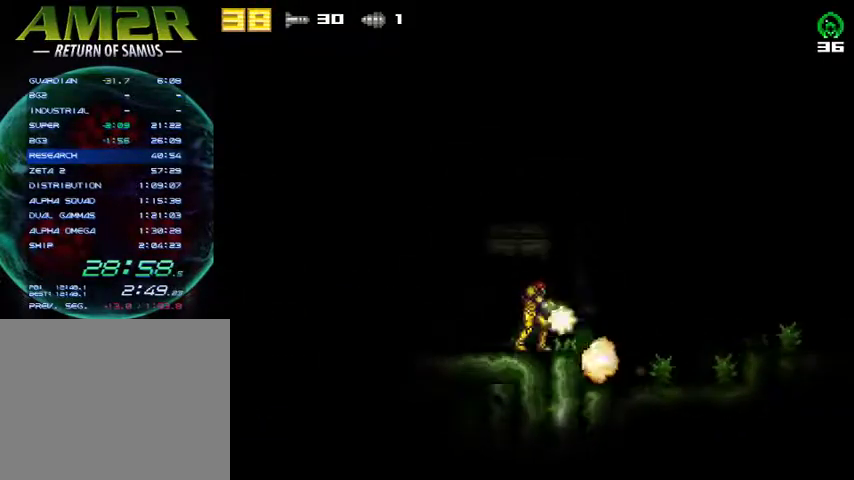
{"buttons": ["DPAD_RIGHT"], "right_stick": "center", "events": [[133, "SQUARE", "up"], [167, "SQUARE", "down"], [233, "DPAD_RIGHT", "down"], [467, "SQUARE", "up"]]}
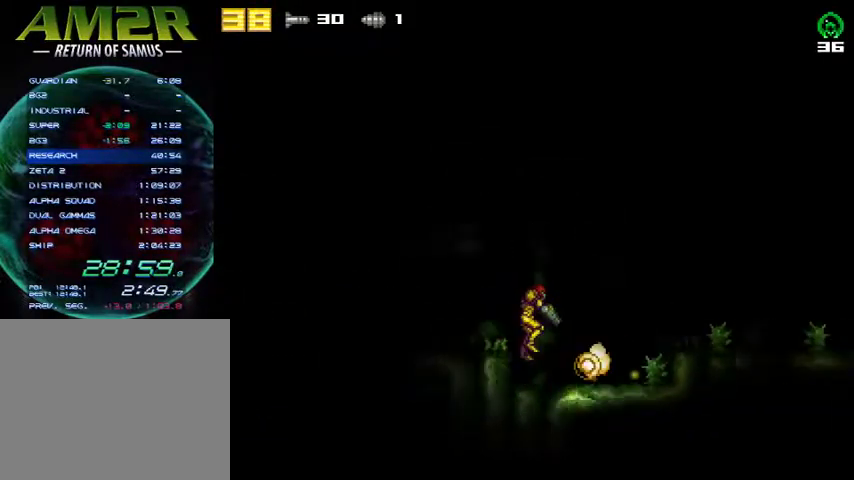
{"buttons": ["SQUARE"], "right_stick": "center", "events": [[33, "DPAD_RIGHT", "up"], [33, "SQUARE", "down"], [133, "SQUARE", "up"], [200, "SQUARE", "down"], [267, "DPAD_RIGHT", "down"], [433, "DPAD_RIGHT", "up"]]}
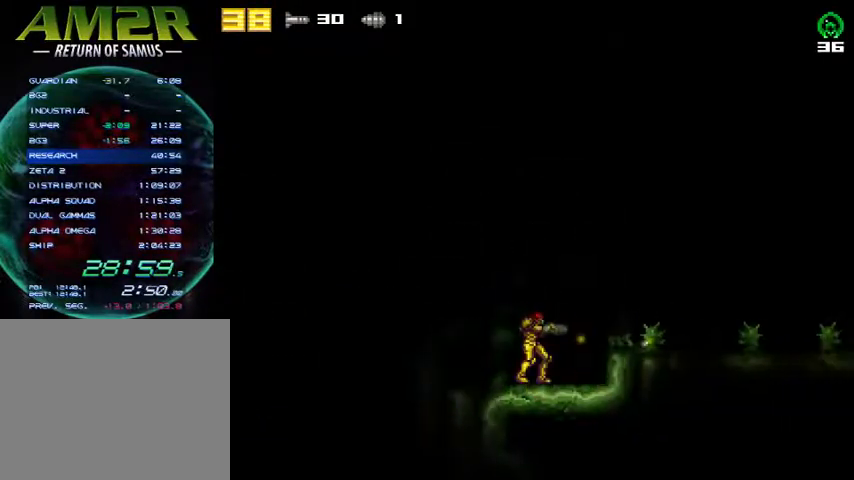
{"buttons": ["CROSS", "SQUARE", "DPAD_RIGHT"], "right_stick": "center", "events": [[33, "DPAD_RIGHT", "down"], [267, "SQUARE", "up"], [333, "SQUARE", "down"], [467, "CROSS", "down"]]}
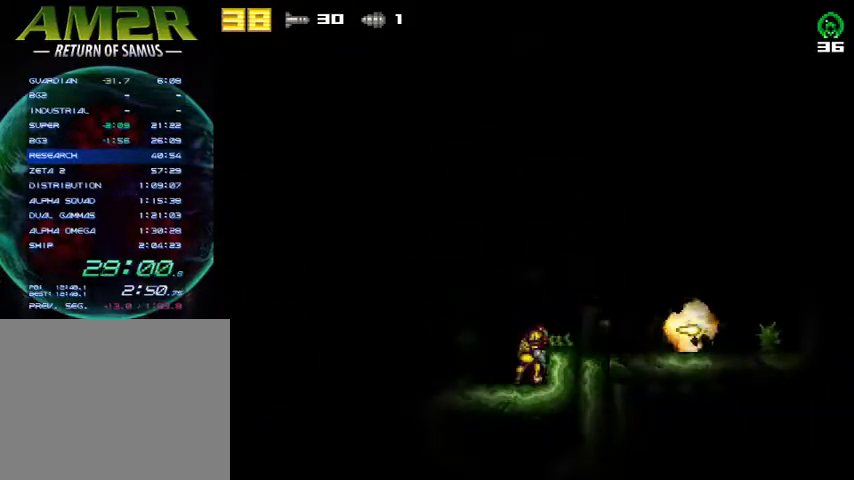
{"buttons": ["DPAD_RIGHT"], "right_stick": "center", "events": [[33, "SQUARE", "up"], [167, "CROSS", "up"]]}
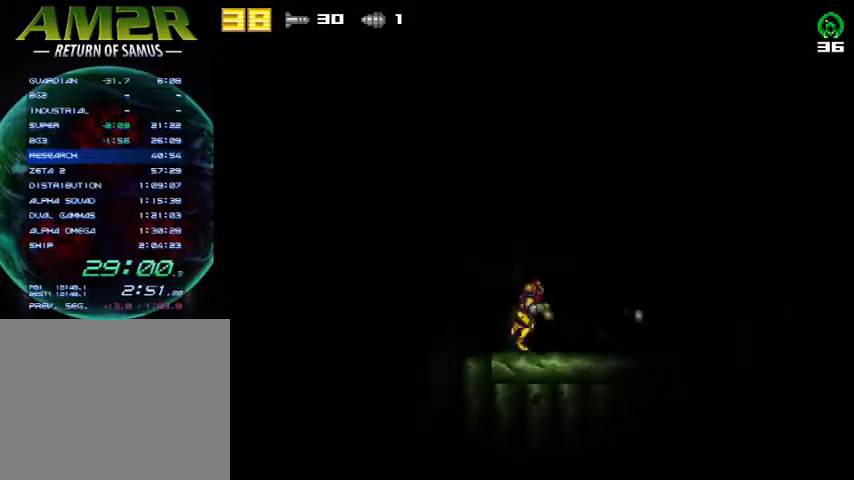
{"buttons": ["CROSS", "DPAD_RIGHT"], "right_stick": "center", "events": [[267, "CROSS", "down"]]}
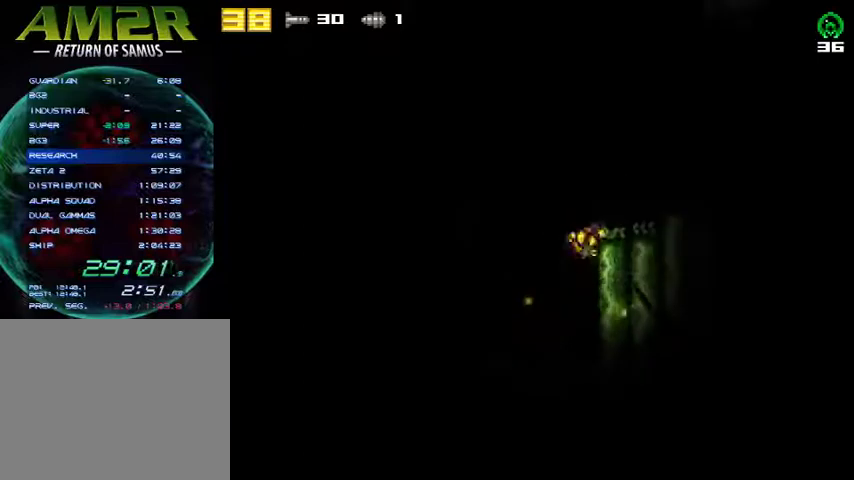
{"buttons": ["DPAD_RIGHT"], "right_stick": "center", "events": [[33, "CROSS", "up"], [167, "CROSS", "down"], [367, "CROSS", "up"]]}
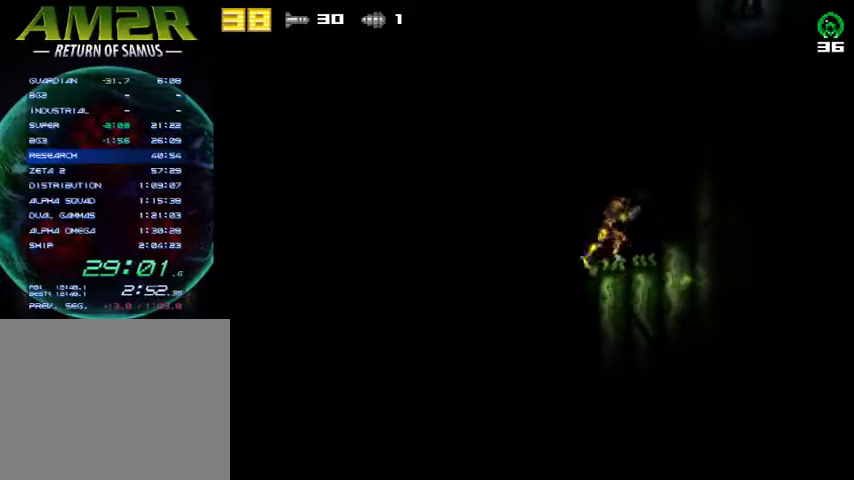
{"buttons": ["CROSS"], "right_stick": "center", "events": [[100, "CROSS", "down"], [400, "DPAD_RIGHT", "up"], [433, "DPAD_LEFT", "down"], [500, "DPAD_LEFT", "up"]]}
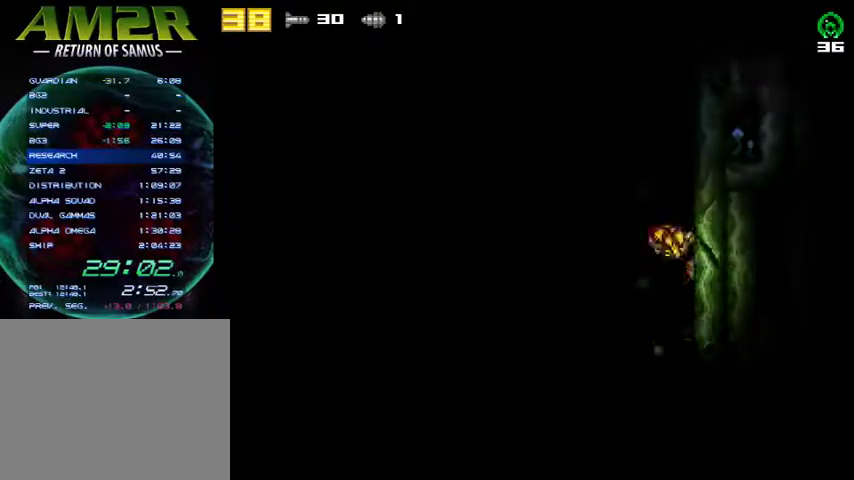
{"buttons": ["CROSS", "DPAD_RIGHT"], "right_stick": "center", "events": [[67, "DPAD_RIGHT", "down"], [233, "DPAD_RIGHT", "up"], [267, "DPAD_LEFT", "down"], [367, "DPAD_LEFT", "up"], [400, "DPAD_RIGHT", "down"]]}
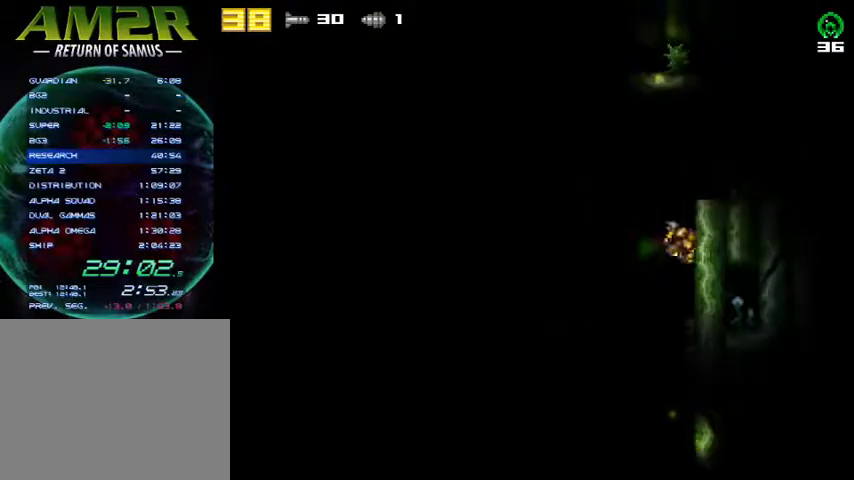
{"buttons": ["CROSS", "DPAD_RIGHT"], "right_stick": "center", "events": [[100, "CROSS", "up"], [133, "DPAD_RIGHT", "up"], [200, "CROSS", "down"], [200, "DPAD_LEFT", "down"], [300, "DPAD_LEFT", "up"], [333, "DPAD_RIGHT", "down"]]}
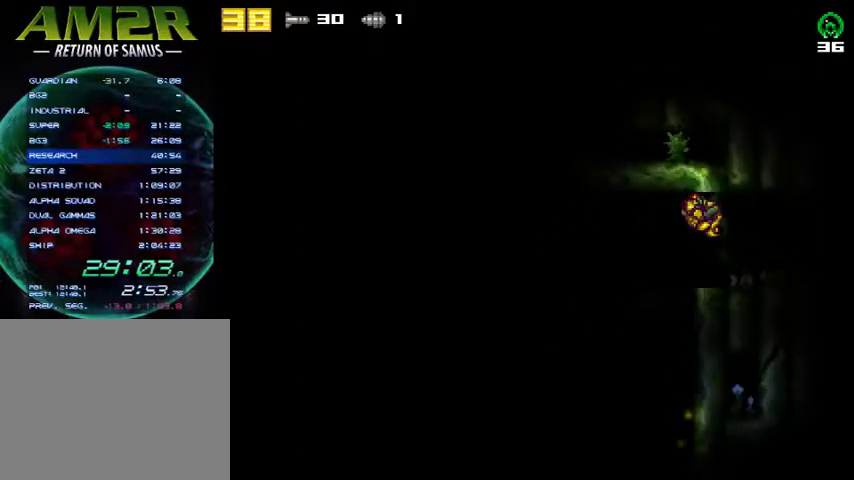
{"buttons": ["DPAD_RIGHT"], "right_stick": "center", "events": [[67, "CROSS", "up"], [67, "R2", "down"], [333, "R2", "up"]]}
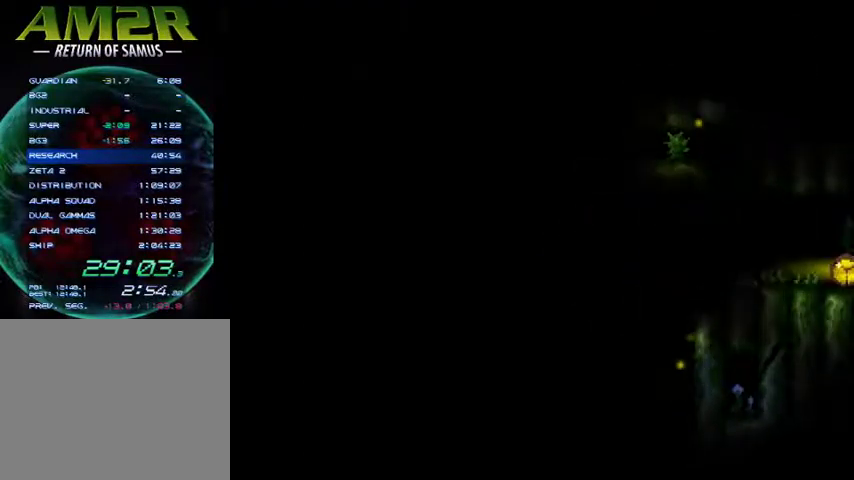
{"buttons": ["DPAD_LEFT"], "right_stick": "center", "events": [[100, "DPAD_RIGHT", "up"], [167, "DPAD_LEFT", "down"]]}
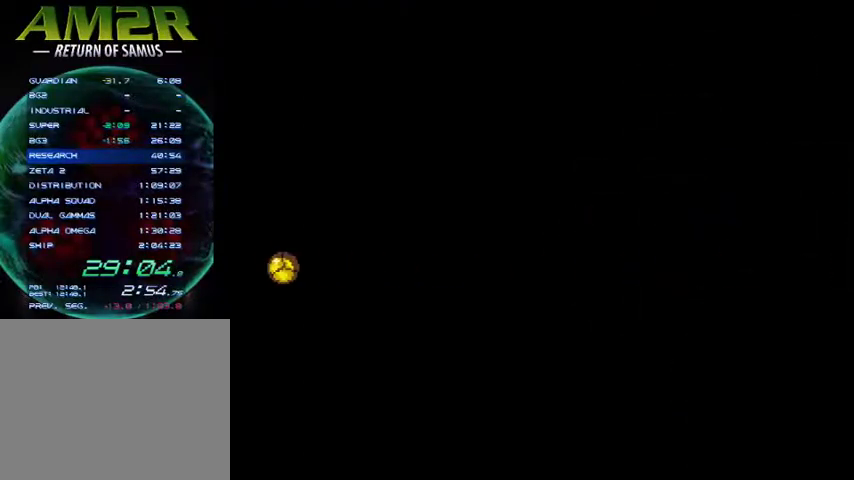
{"buttons": ["DPAD_LEFT"], "right_stick": "center", "events": []}
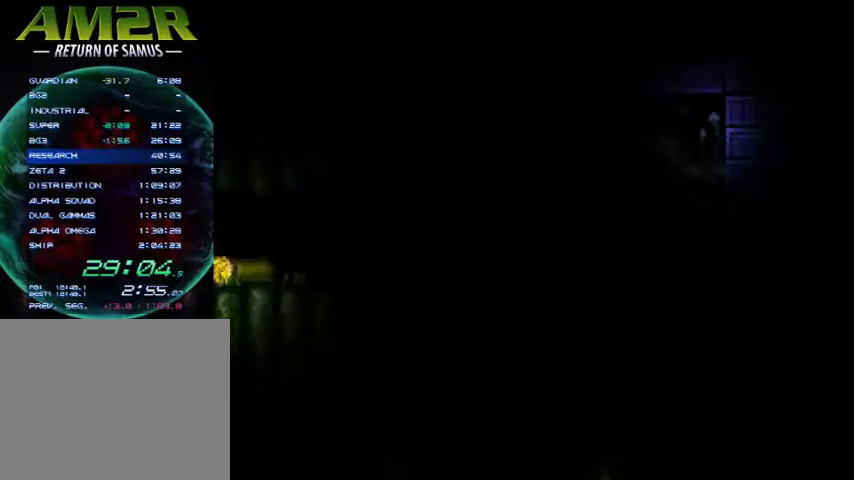
{"buttons": ["DPAD_LEFT"], "right_stick": "center", "events": []}
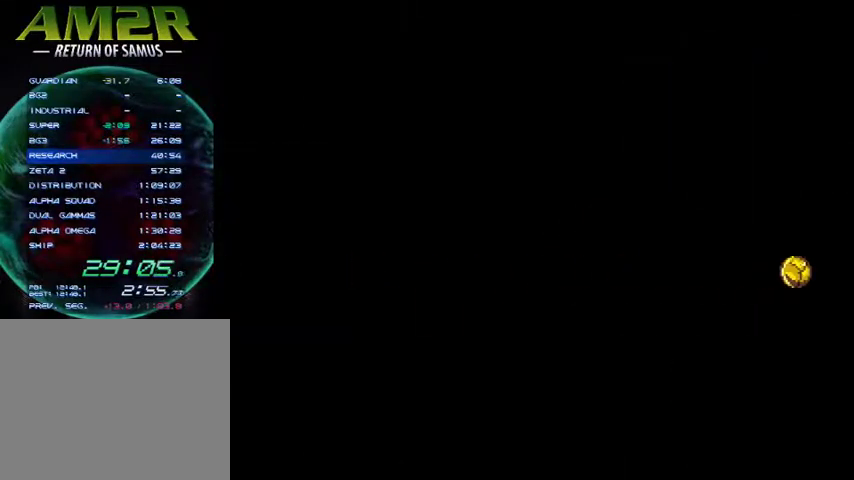
{"buttons": ["SQUARE", "DPAD_UP"], "right_stick": "center", "events": [[300, "R2", "down"], [333, "SQUARE", "down"], [367, "DPAD_LEFT", "up"], [467, "DPAD_UP", "down"], [467, "R2", "up"]]}
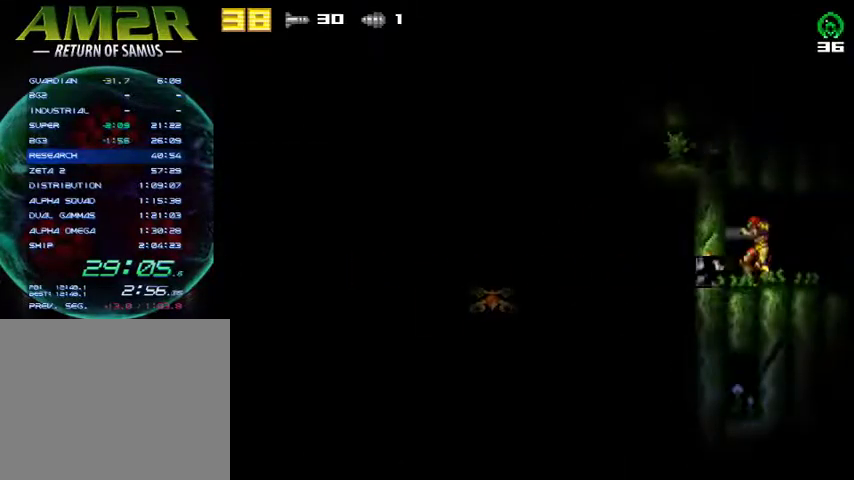
{"buttons": ["SQUARE"], "right_stick": "center", "events": [[33, "DPAD_UP", "up"], [67, "DPAD_LEFT", "down"], [167, "SQUARE", "up"], [200, "DPAD_LEFT", "up"], [267, "SQUARE", "down"], [300, "SQUARE", "up"], [500, "SQUARE", "down"]]}
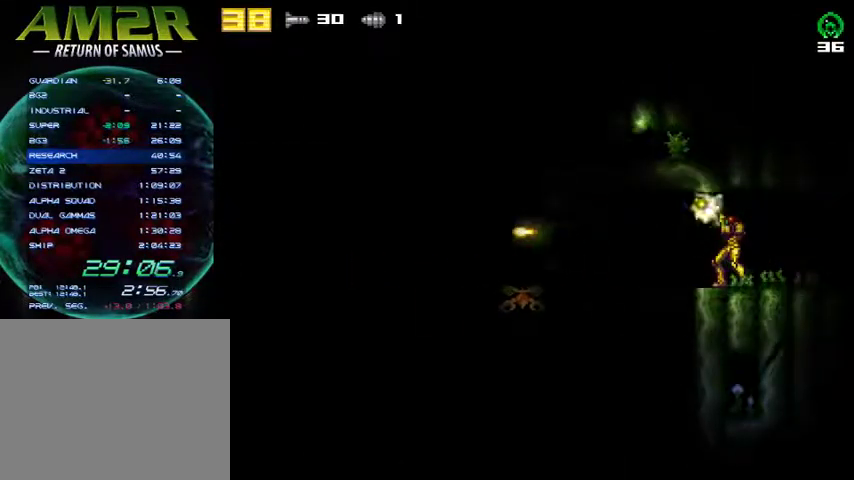
{"buttons": [], "right_stick": "center", "events": [[100, "SQUARE", "up"], [300, "DPAD_DOWN", "down"], [433, "DPAD_DOWN", "up"], [433, "SQUARE", "down"], [500, "SQUARE", "up"]]}